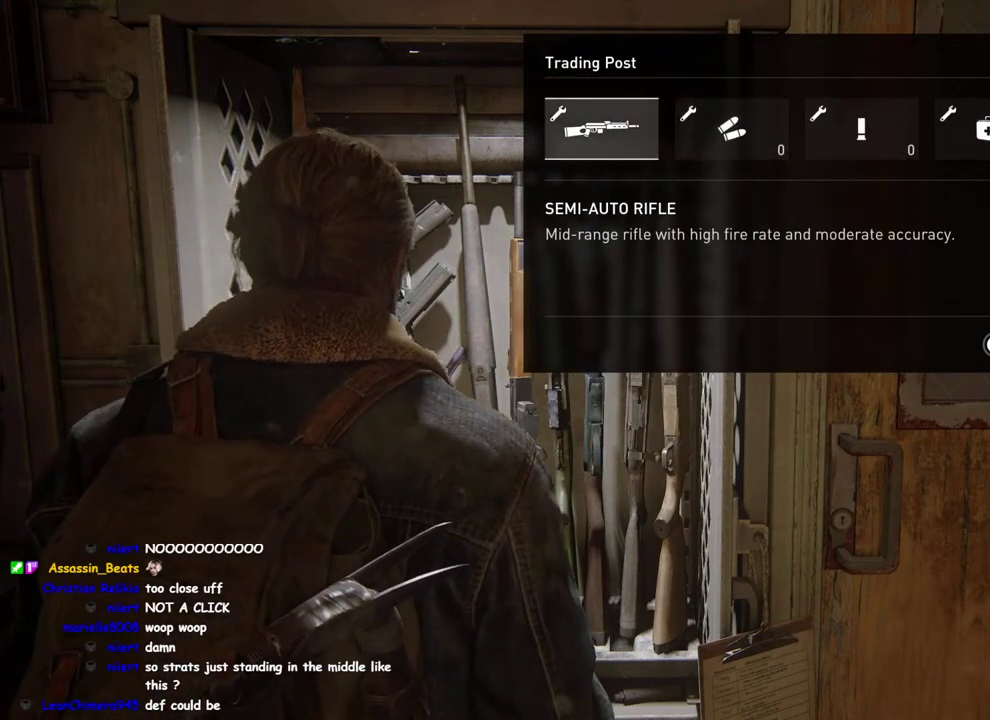
Gameplay with a controller (PlayStation layout); each line is a JSON object with the inputs held at the frame after it. "events" lists button and stick changes between this image and that frame as [ms after this image, input, new state], when the widget could be followed in between. This overlay highlights the sticks when they move; stick clicks (L3 R3) are not distinguishable. Not read: L1 R1.
{"buttons": [], "left_stick": "center", "right_stick": "center", "events": [[100, "DPAD_RIGHT", "up"]]}
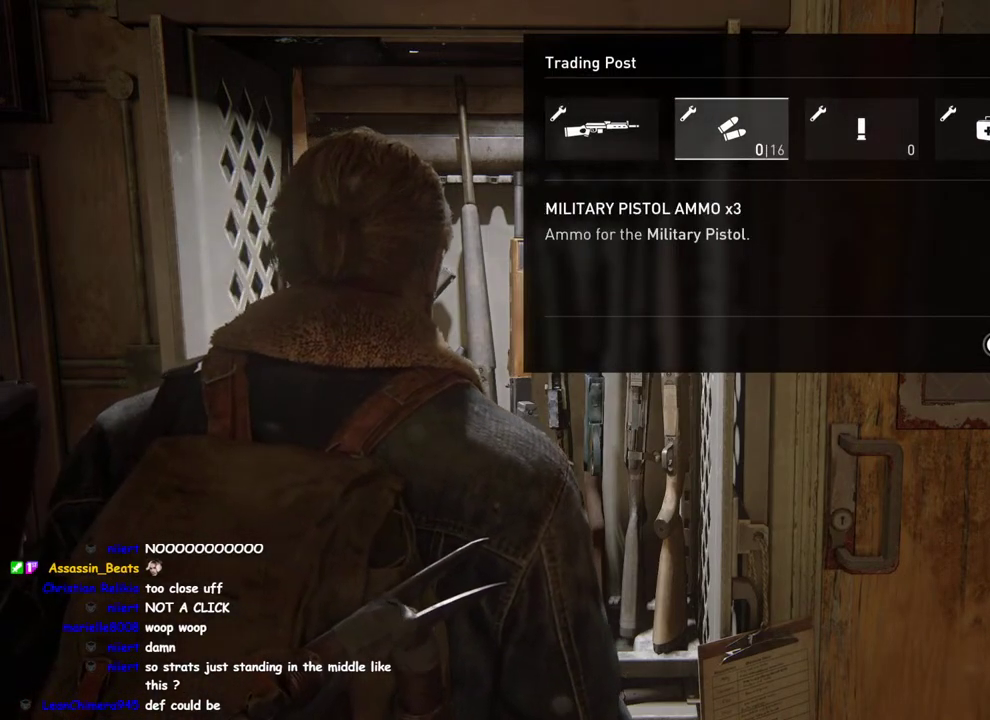
{"buttons": [], "left_stick": "center", "right_stick": "center", "events": []}
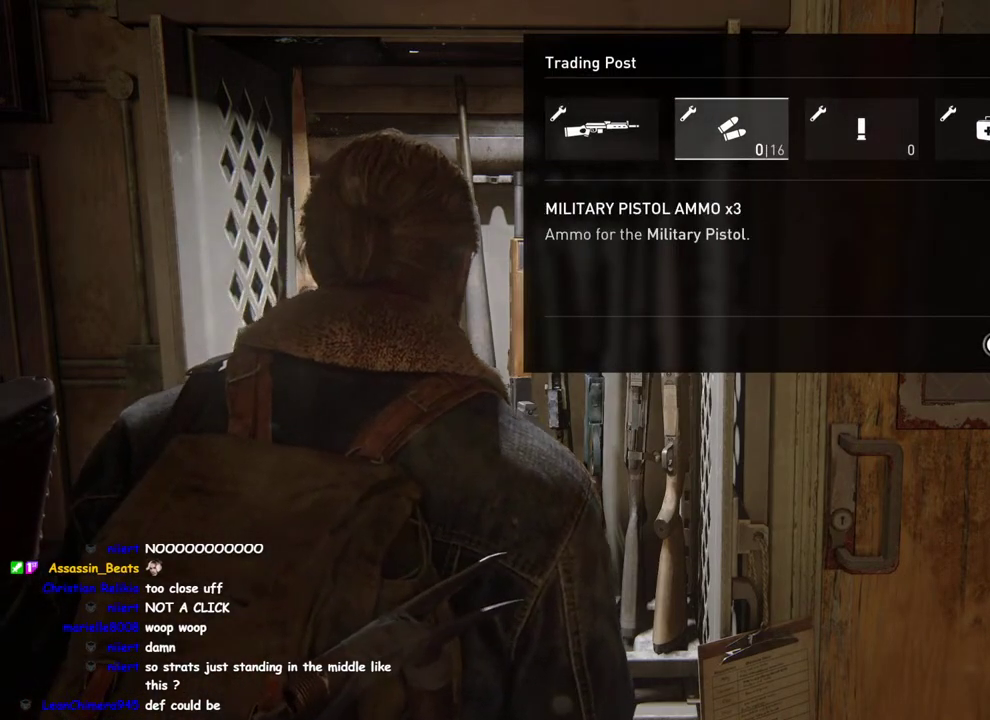
{"buttons": ["CROSS"], "left_stick": "center", "right_stick": "center", "events": [[50, "CROSS", "down"]]}
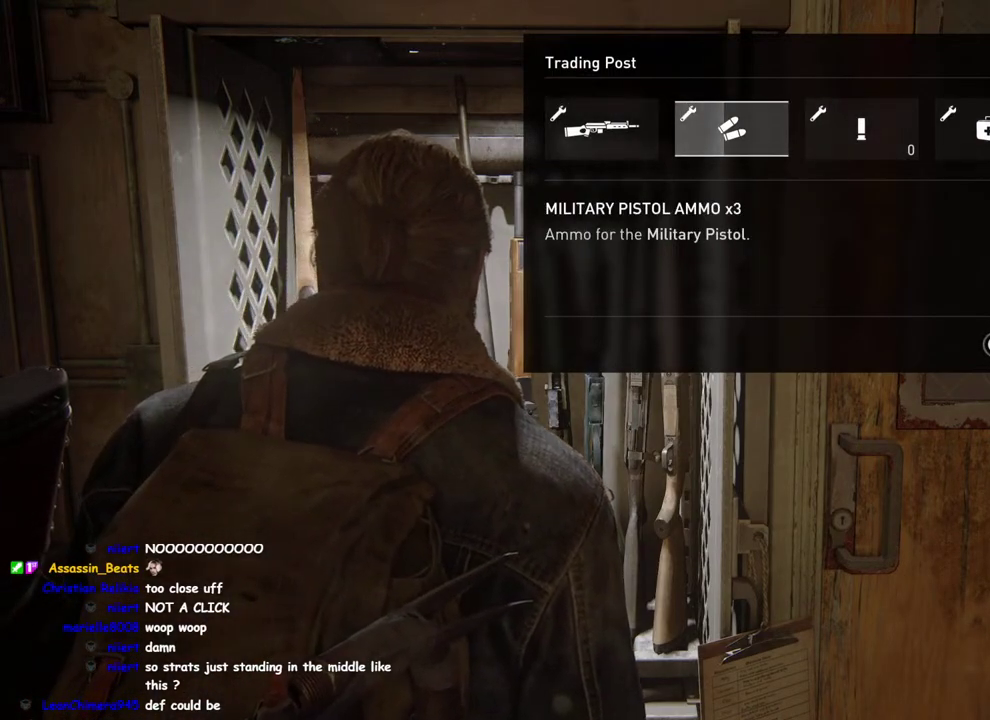
{"buttons": ["CROSS"], "left_stick": "center", "right_stick": "center", "events": []}
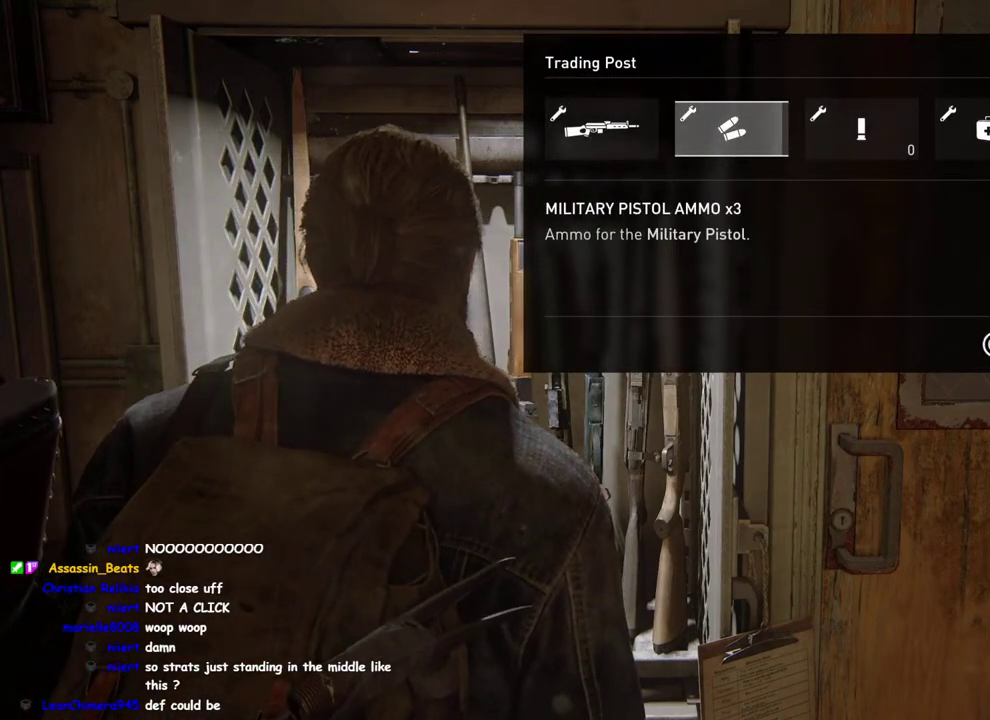
{"buttons": ["CROSS"], "left_stick": "center", "right_stick": "center", "events": [[183, "CROSS", "up"], [250, "CROSS", "down"]]}
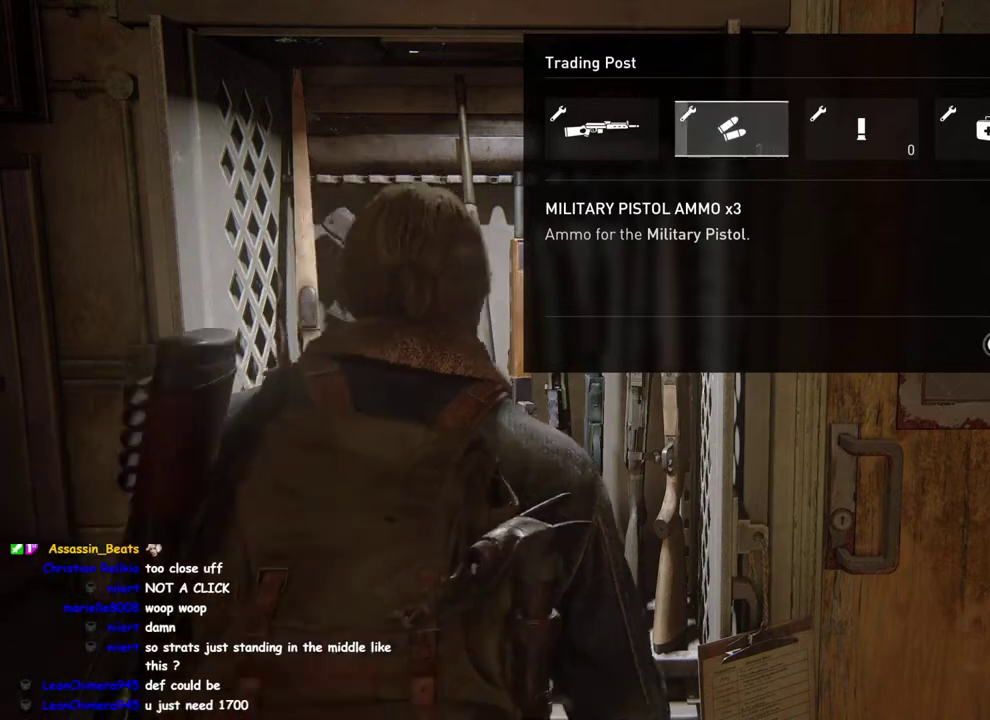
{"buttons": ["CROSS"], "left_stick": "center", "right_stick": "center", "events": []}
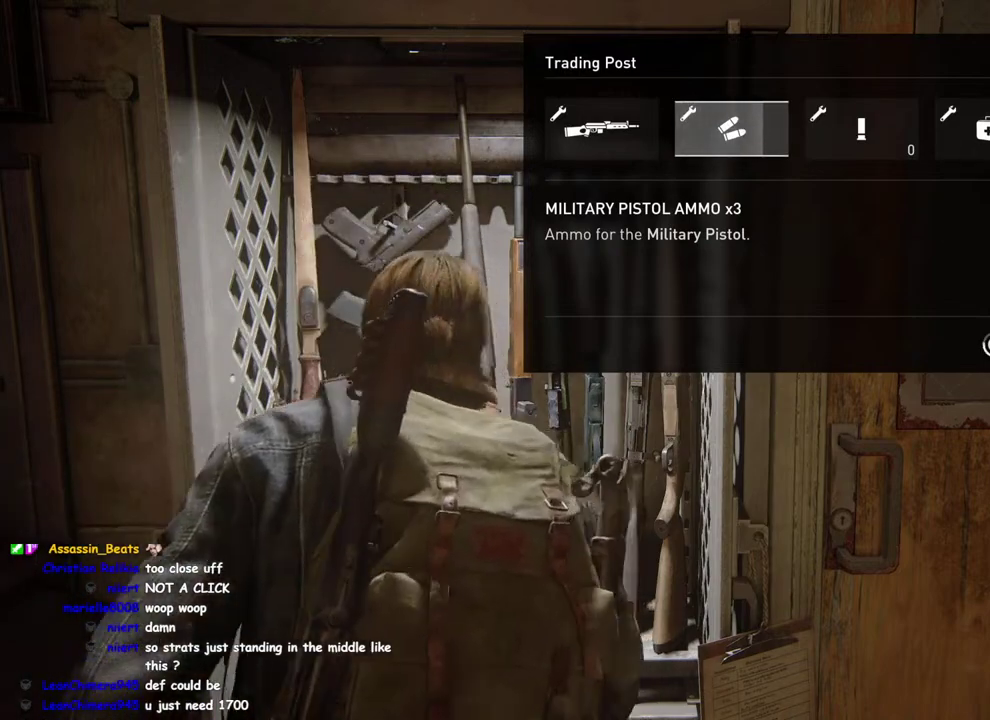
{"buttons": ["CROSS"], "left_stick": "center", "right_stick": "center", "events": [[417, "CROSS", "up"], [467, "CROSS", "down"]]}
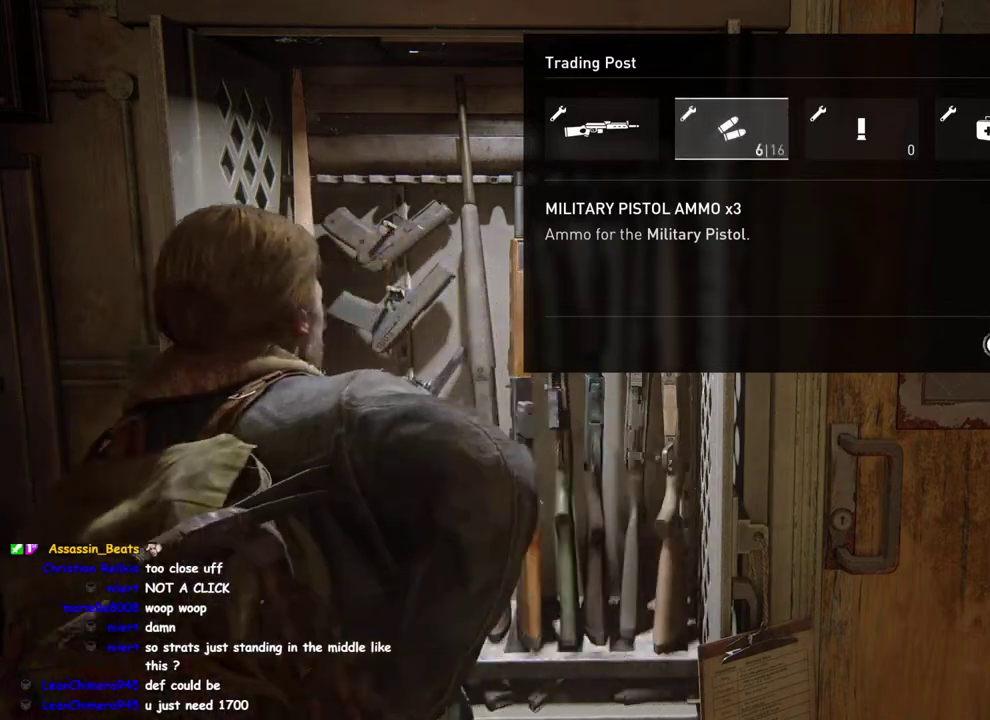
{"buttons": ["CROSS"], "left_stick": "center", "right_stick": "center", "events": []}
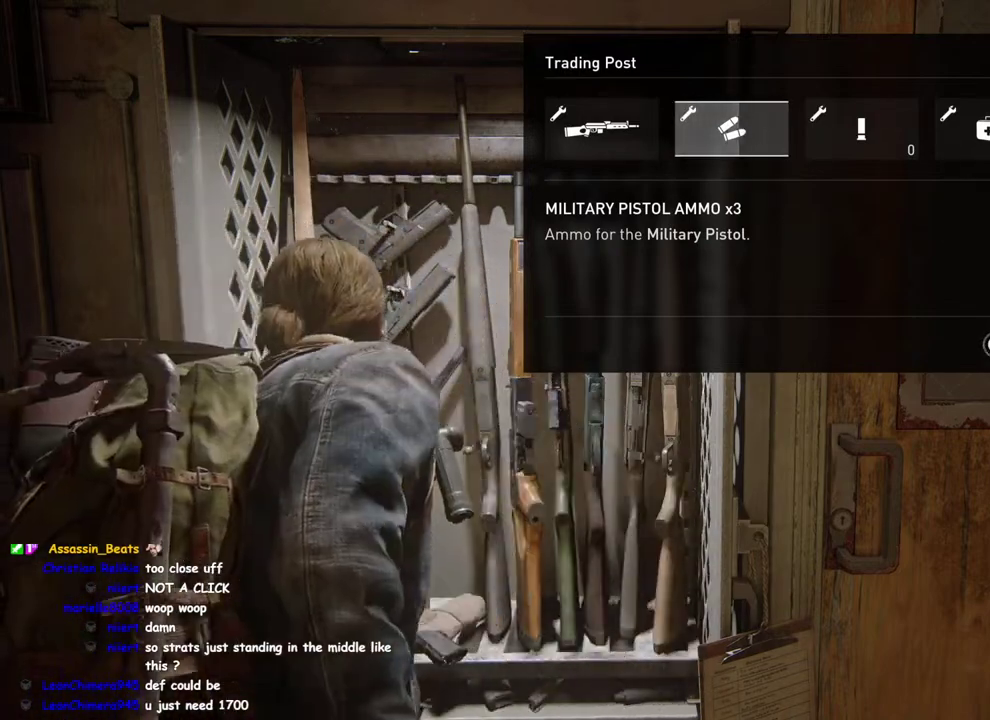
{"buttons": ["CROSS"], "left_stick": "center", "right_stick": "center", "events": []}
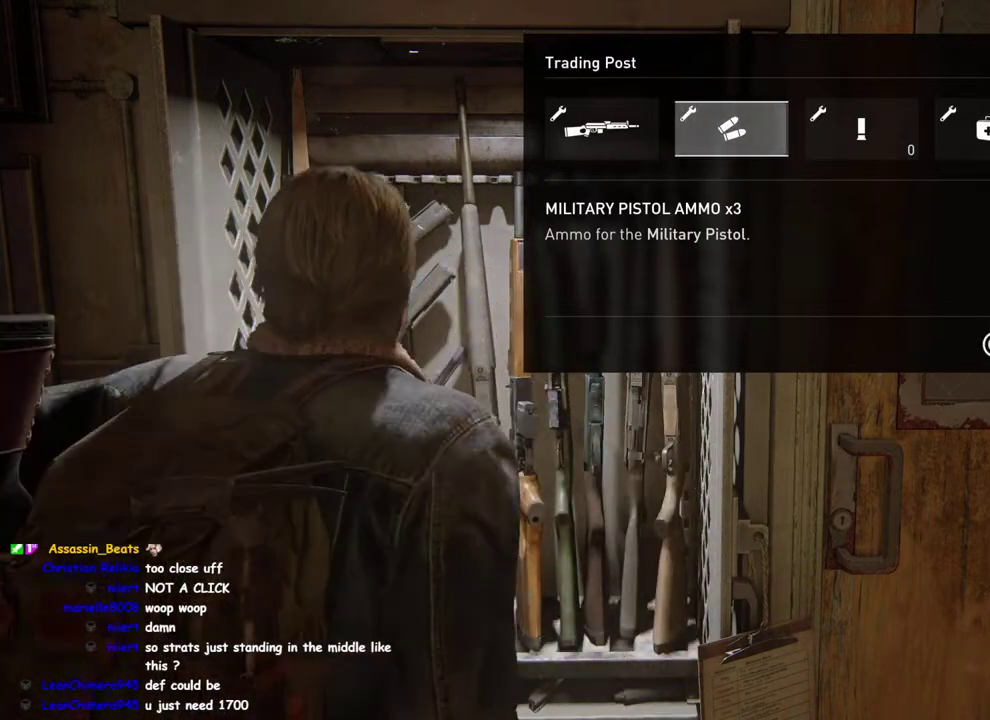
{"buttons": [], "left_stick": "center", "right_stick": "center", "events": [[183, "CROSS", "up"]]}
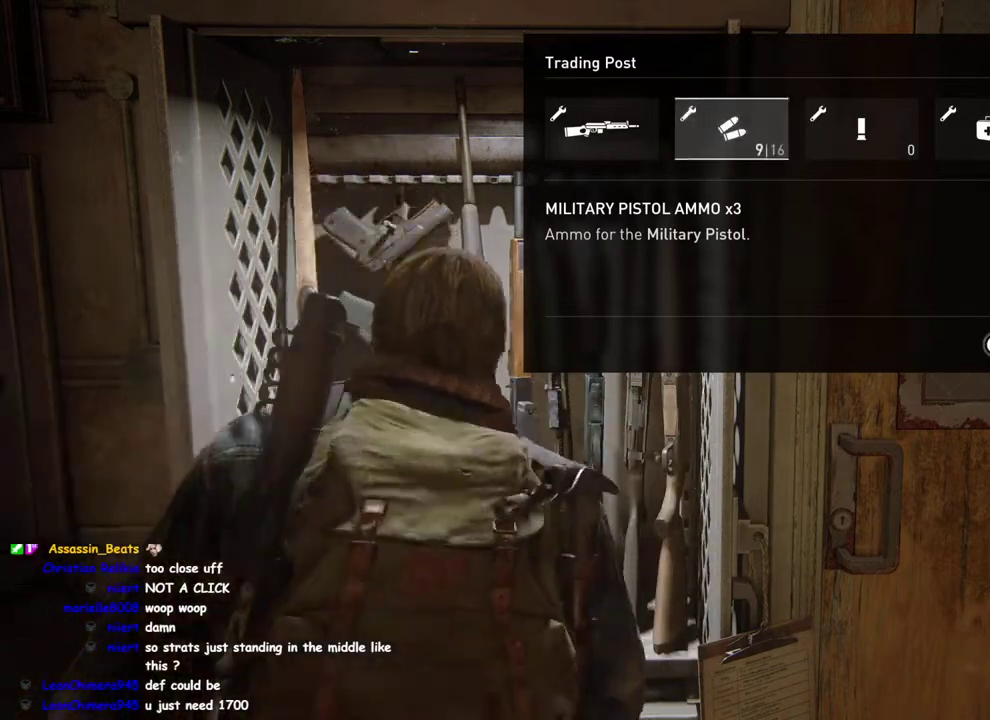
{"buttons": [], "left_stick": "center", "right_stick": "center", "events": []}
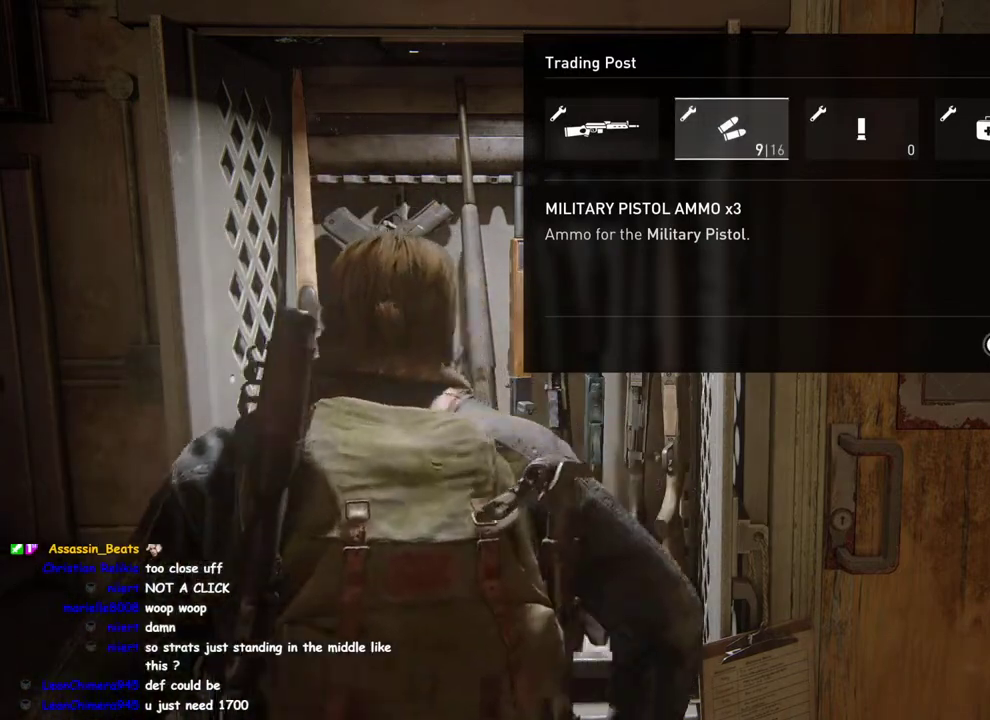
{"buttons": [], "left_stick": "center", "right_stick": "center", "events": []}
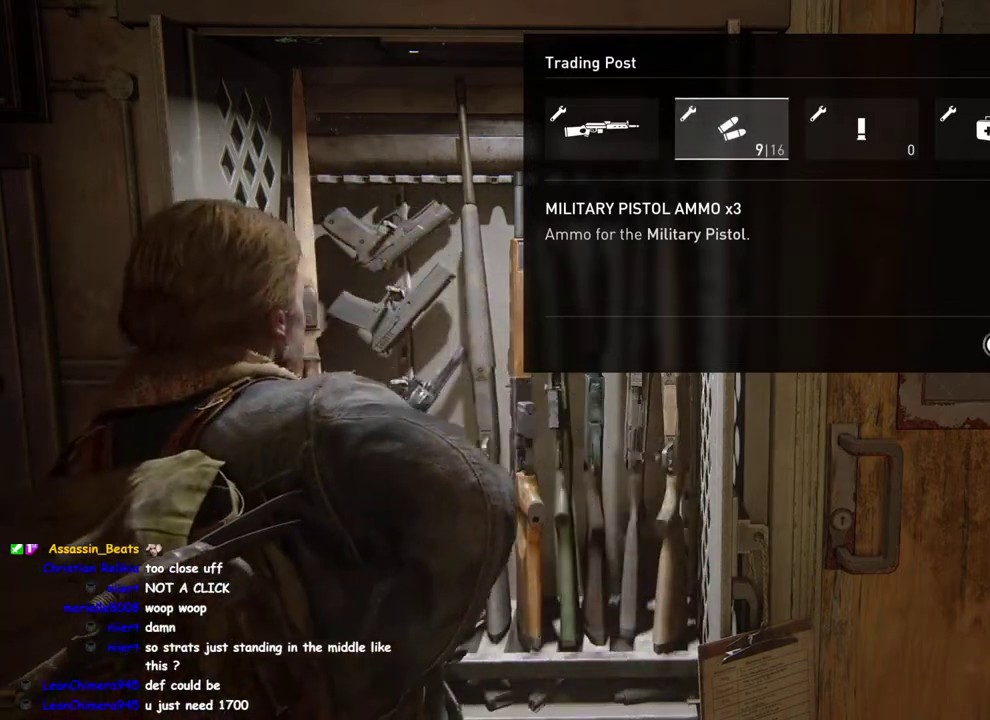
{"buttons": ["DPAD_RIGHT"], "left_stick": "center", "right_stick": "center", "events": [[400, "DPAD_RIGHT", "down"]]}
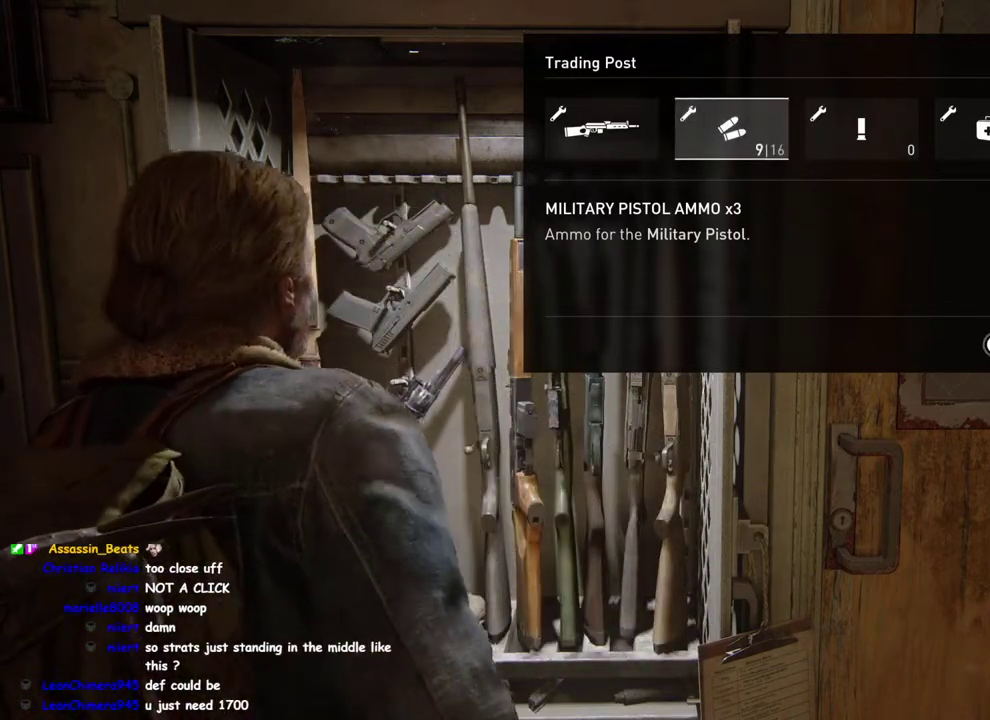
{"buttons": [], "left_stick": "center", "right_stick": "center", "events": [[17, "DPAD_RIGHT", "up"], [333, "DPAD_LEFT", "down"], [467, "DPAD_LEFT", "up"]]}
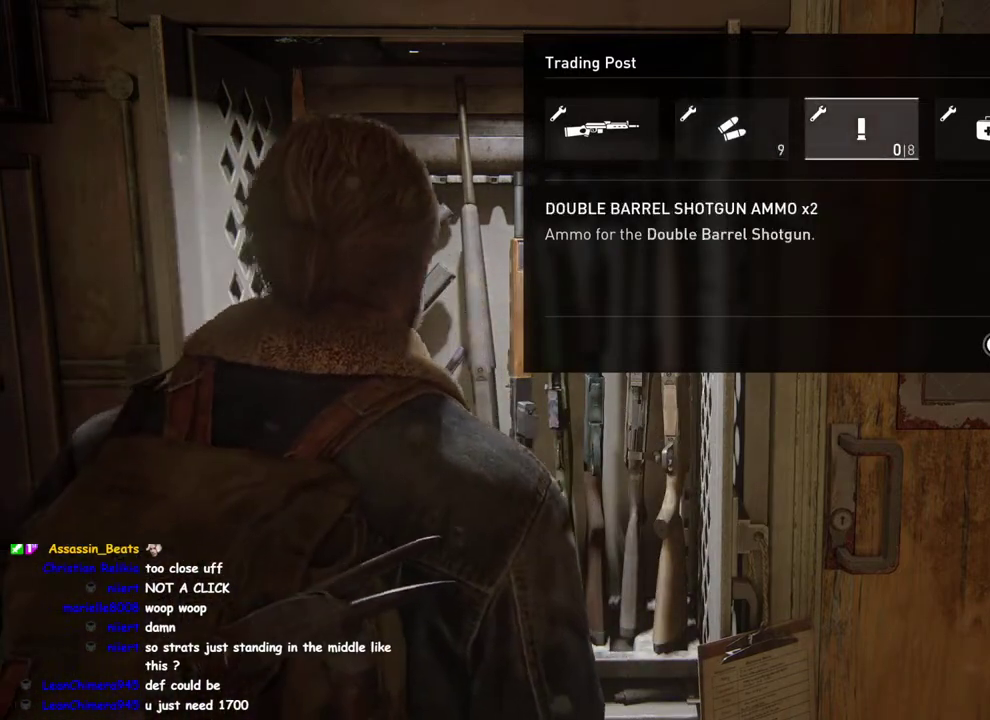
{"buttons": ["CROSS"], "left_stick": "center", "right_stick": "center", "events": [[367, "CROSS", "down"]]}
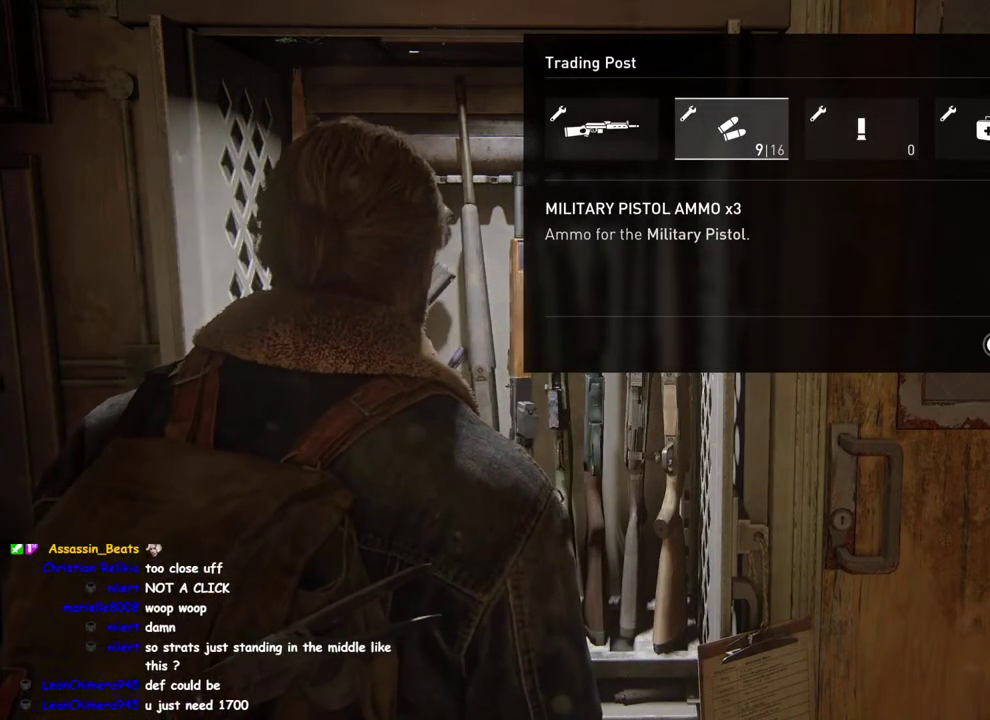
{"buttons": ["CROSS"], "left_stick": "center", "right_stick": "center", "events": []}
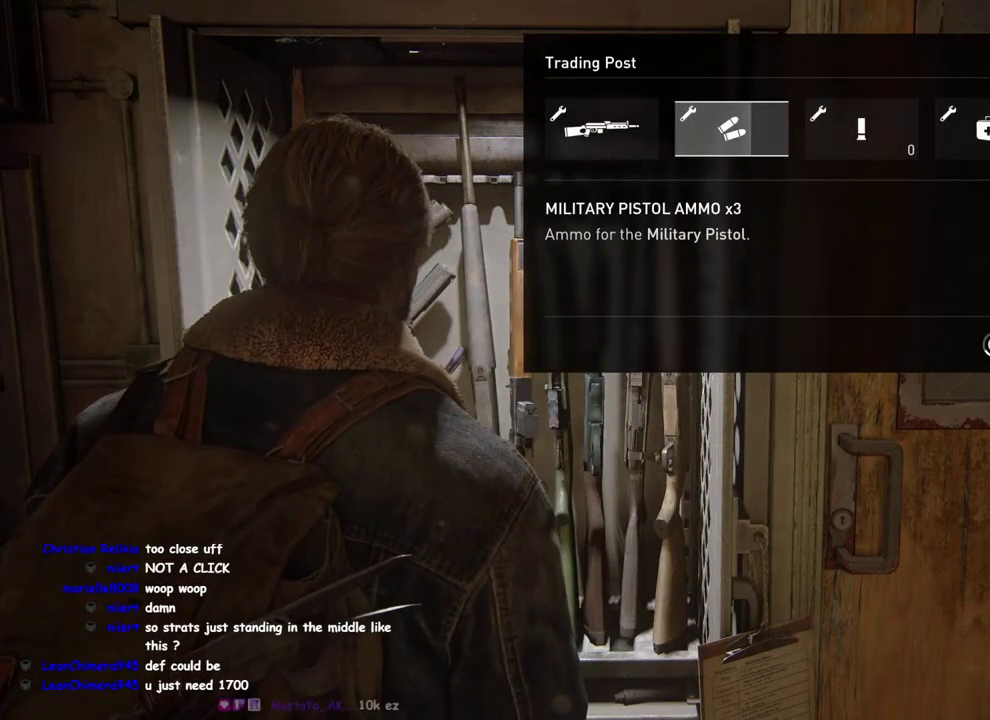
{"buttons": ["CROSS"], "left_stick": "center", "right_stick": "center", "events": []}
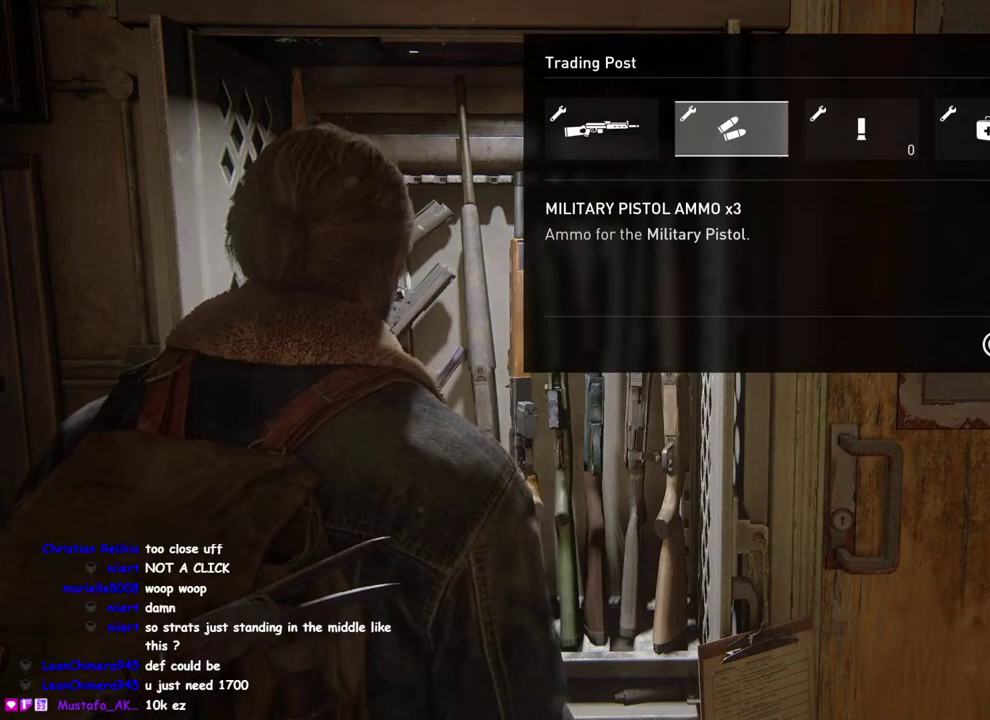
{"buttons": [], "left_stick": "center", "right_stick": "center", "events": [[33, "CROSS", "up"], [383, "DPAD_RIGHT", "down"], [483, "DPAD_RIGHT", "up"]]}
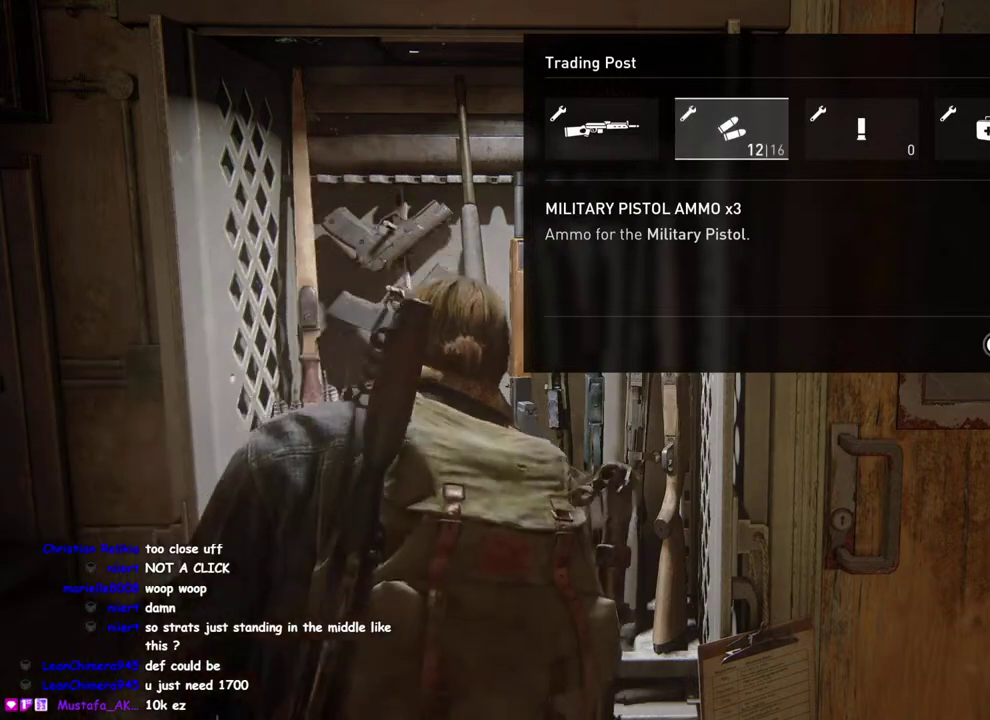
{"buttons": [], "left_stick": "center", "right_stick": "center", "events": []}
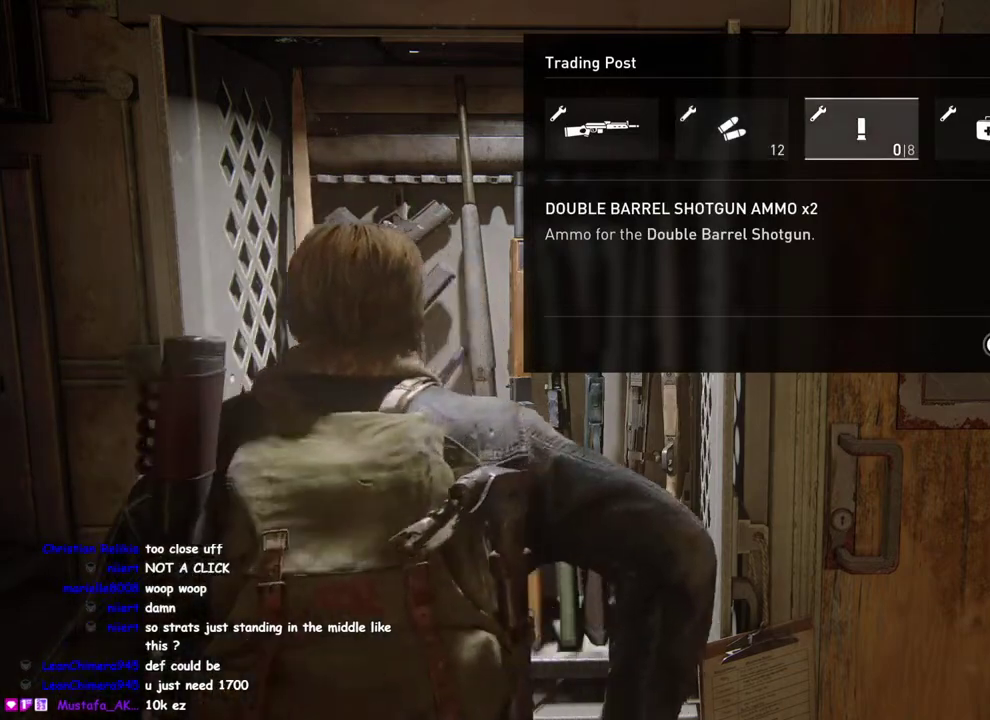
{"buttons": ["DPAD_LEFT"], "left_stick": "center", "right_stick": "center", "events": [[450, "DPAD_LEFT", "down"]]}
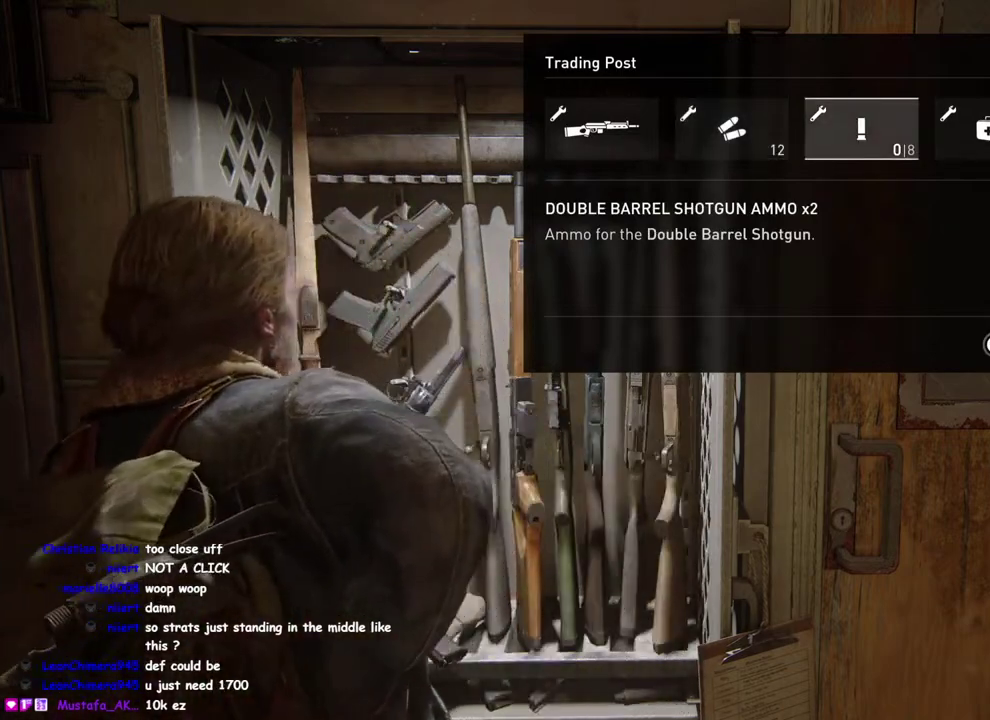
{"buttons": ["DPAD_RIGHT"], "left_stick": "center", "right_stick": "center", "events": [[83, "DPAD_LEFT", "up"], [500, "DPAD_RIGHT", "down"]]}
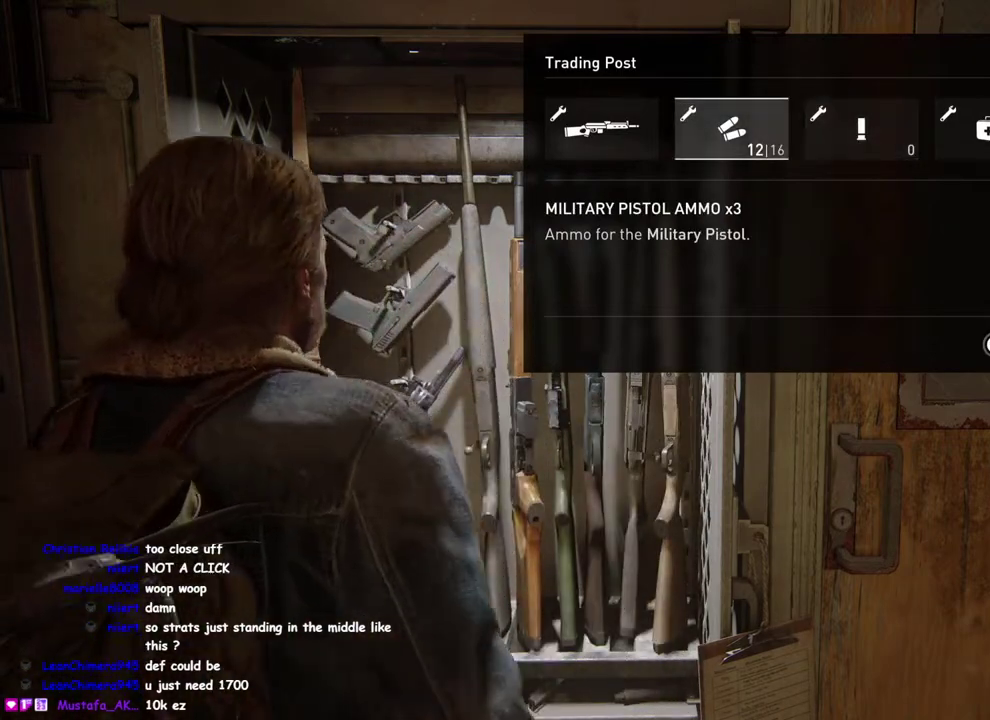
{"buttons": [], "left_stick": "center", "right_stick": "center", "events": [[133, "DPAD_RIGHT", "up"]]}
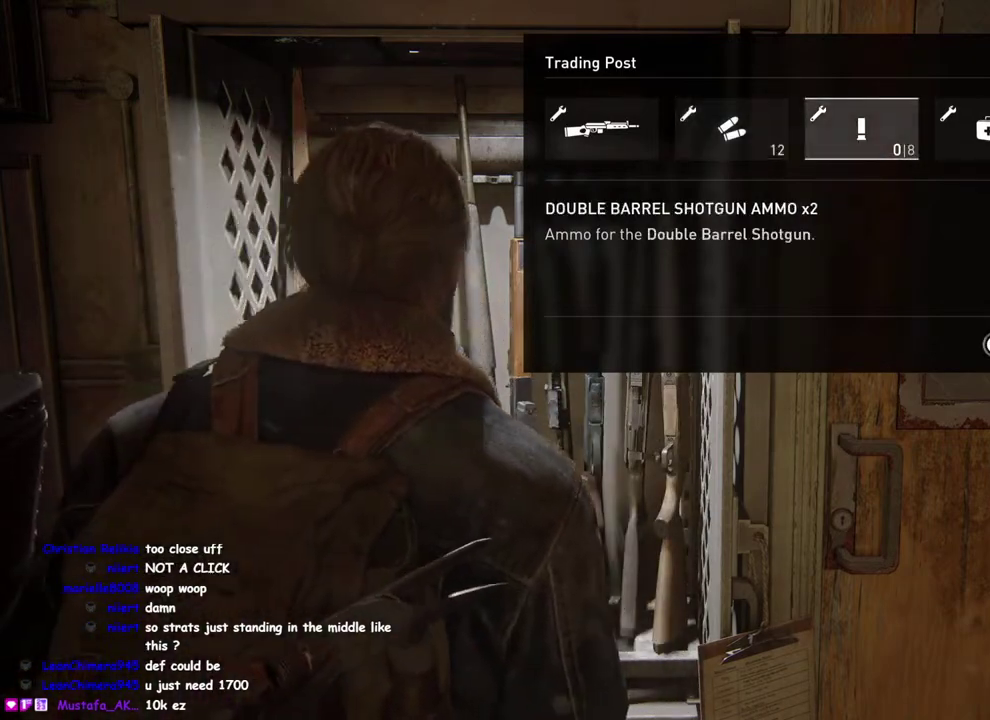
{"buttons": [], "left_stick": "center", "right_stick": "center", "events": []}
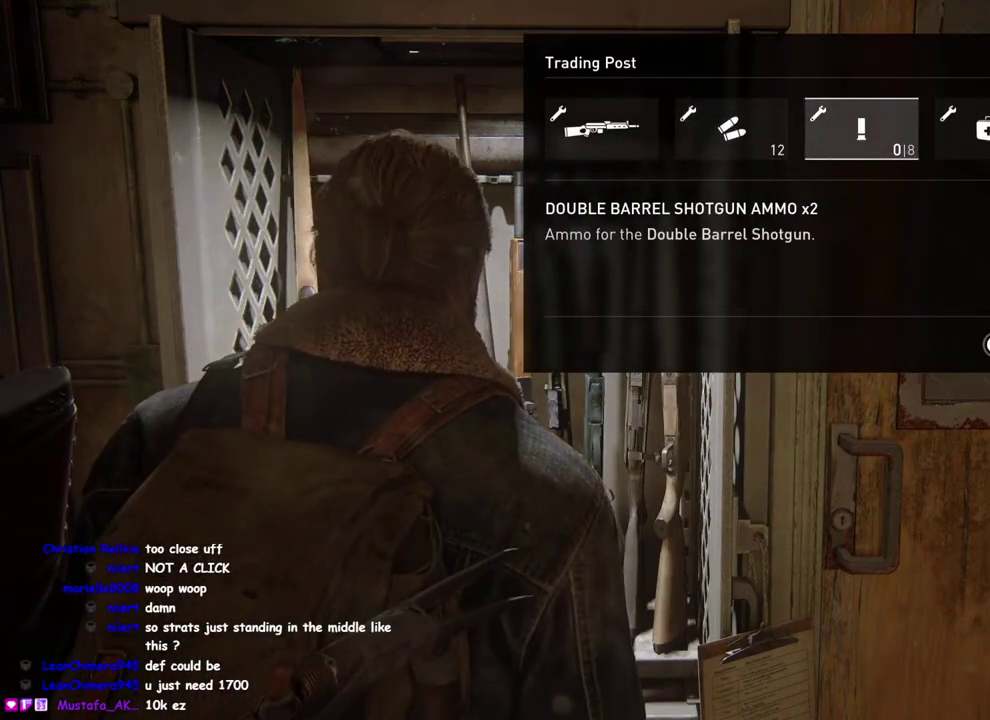
{"buttons": [], "left_stick": "center", "right_stick": "center", "events": [[133, "DPAD_RIGHT", "down"], [267, "DPAD_RIGHT", "up"]]}
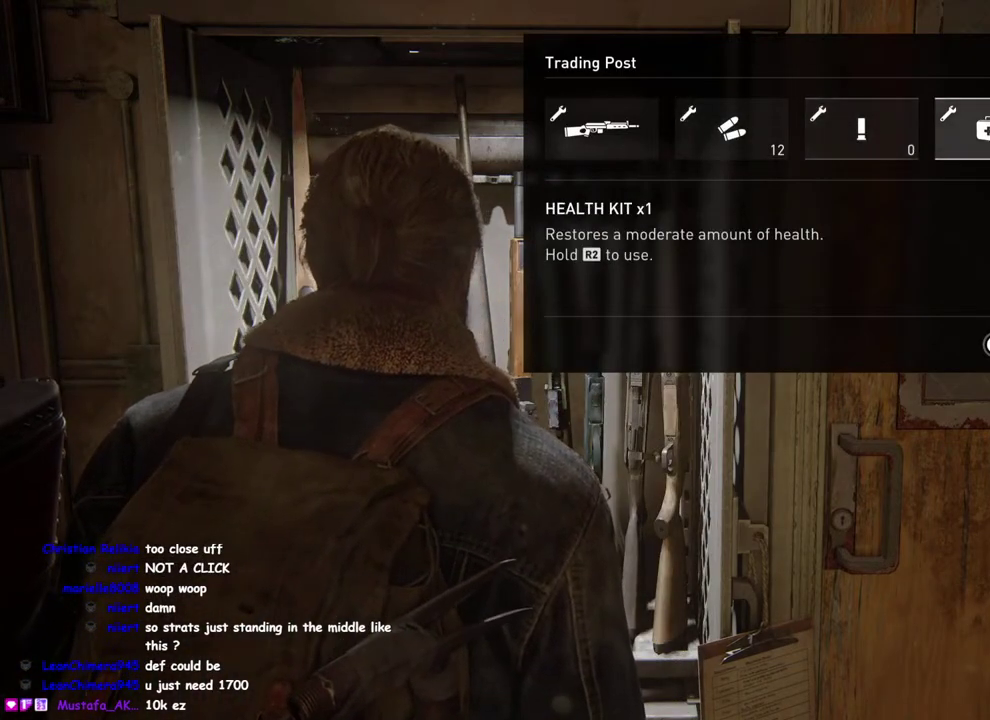
{"buttons": [], "left_stick": "center", "right_stick": "center", "events": []}
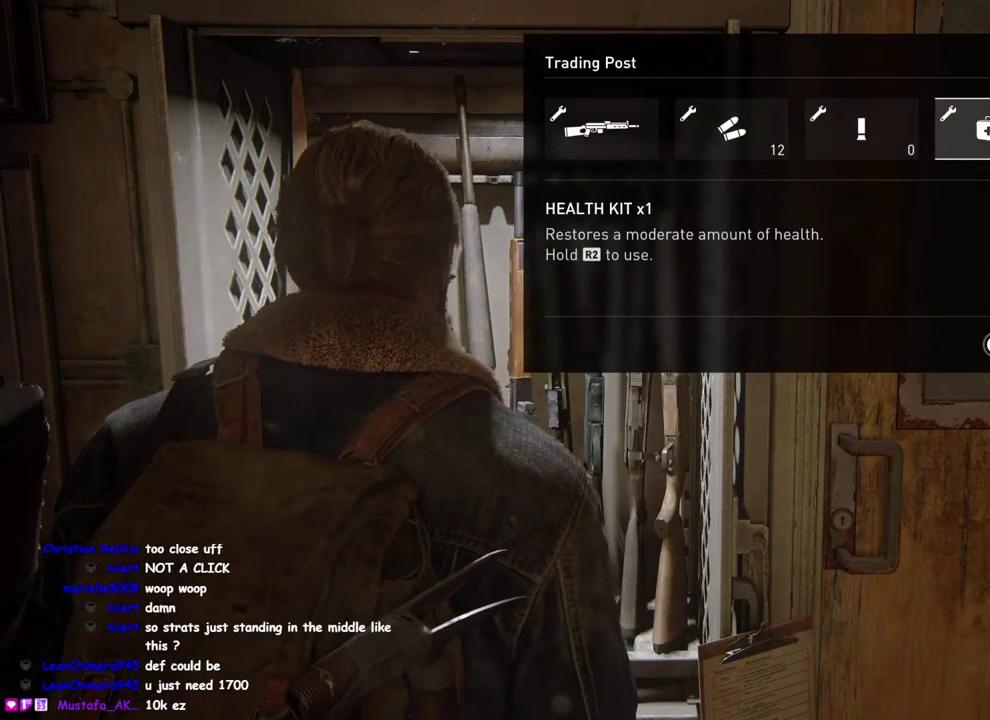
{"buttons": [], "left_stick": "center", "right_stick": "center", "events": []}
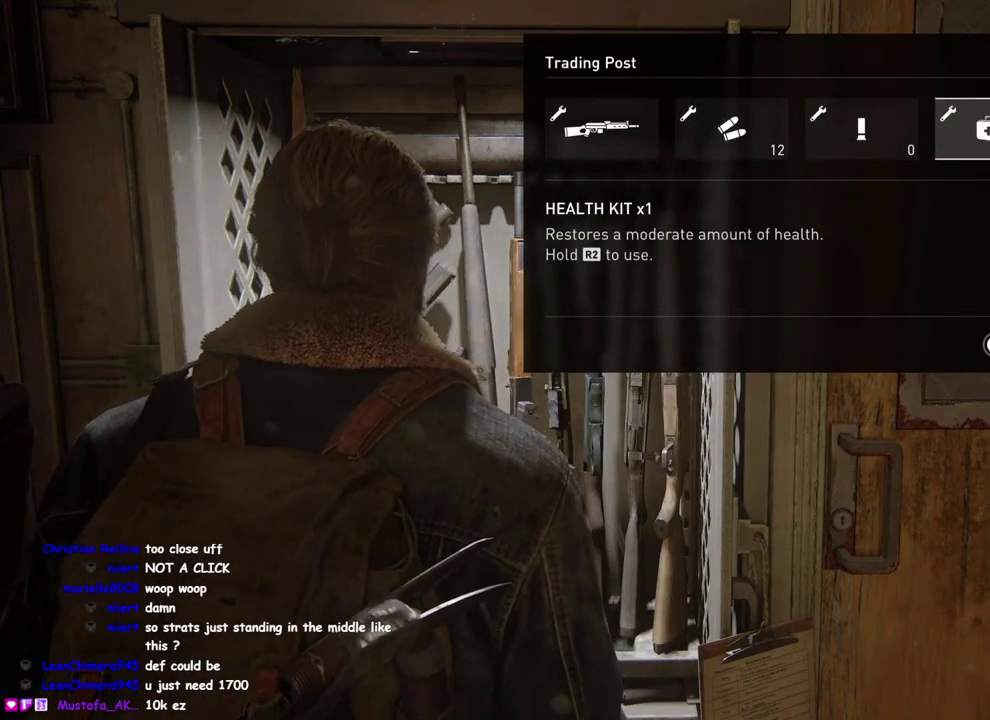
{"buttons": ["DPAD_RIGHT"], "left_stick": "center", "right_stick": "center", "events": [[367, "DPAD_RIGHT", "down"]]}
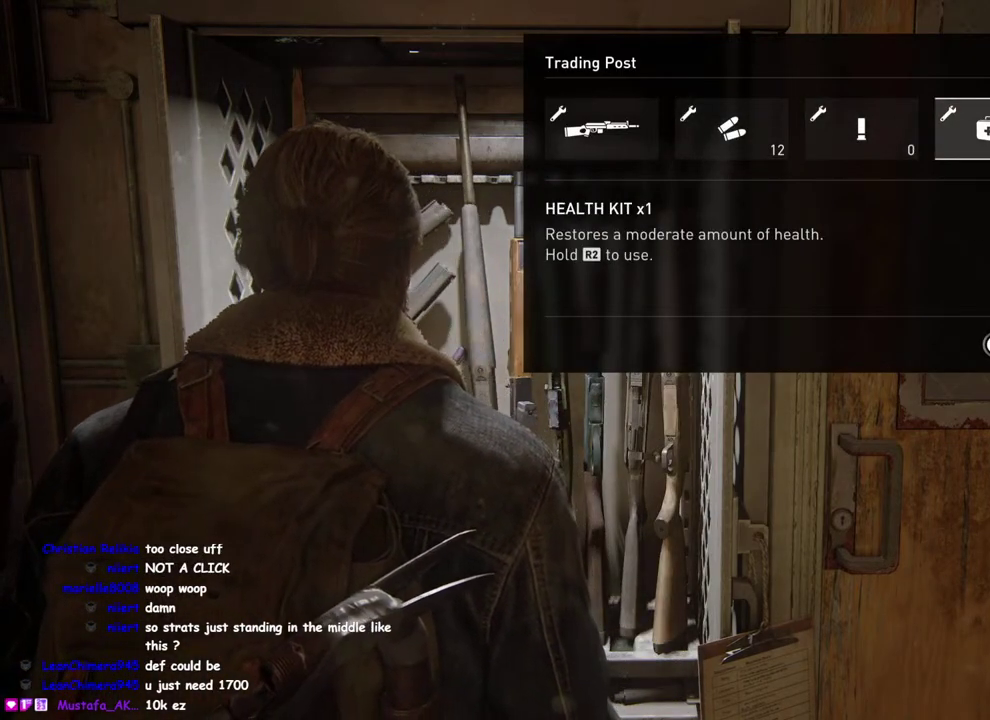
{"buttons": [], "left_stick": "center", "right_stick": "center", "events": [[33, "DPAD_RIGHT", "up"]]}